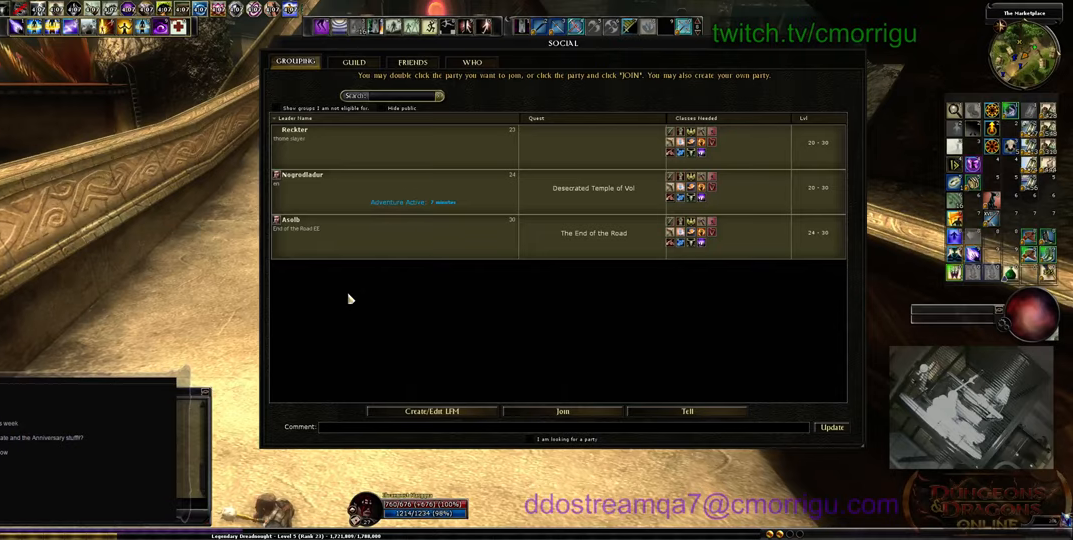
Gameplay with keyboard; each line is a JSON object with the keys held at the frame after it. "events" lists presses ("down") and releases ("up") of ".", "/", "0", "1", "2", "3", "4", "5", "6", "7", "8", "9", "a", "b", "backslash", "backspace", "c", "caps_lock", "comma", "ctrl_l", "d", "e", "equals", "escape", "f", "f1", "f10", "f11", "f12", "f2", "f3", "f4", "f5", "f6", "f7", "f8", "f9", "g", "h", "i", "j", "k", "l", "lbracket", "m", "minus", "n", "o", "p", "q", "quote", "r", "rbracket", "return", "s", "semicolon", "shift_l", "shift_r", "space", "t", "tab", "tilde", "u", "v", "w", "x", "y" and "z" between this image and that frame as [ms after this image, input, new state], when the widget could be followed in between. No other keys are recorded. Mouse input is not recorded. Not read: ctrl_r.
{"keys": [], "events": []}
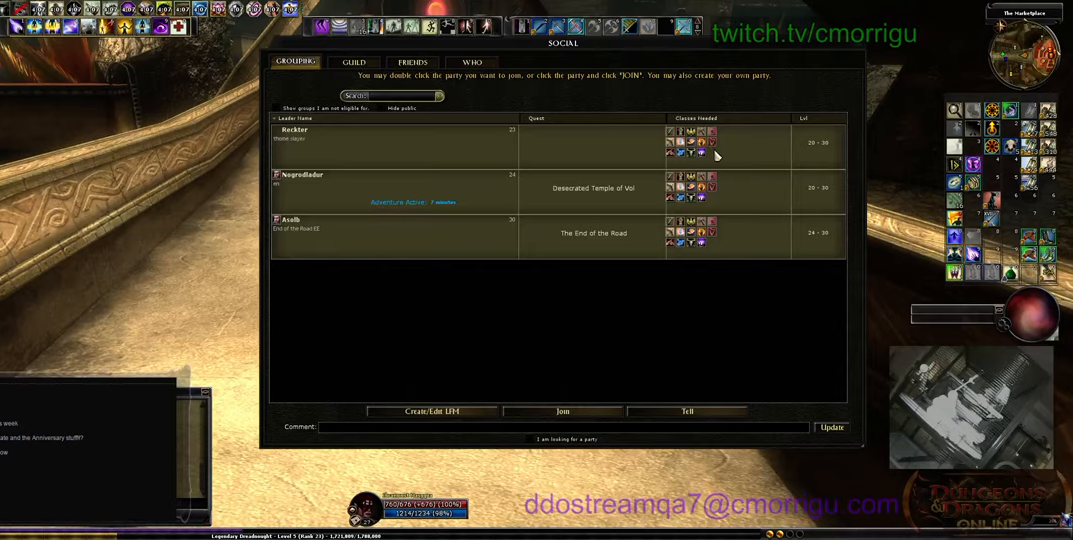
{"keys": ["a"], "events": [[66, "a", "down"]]}
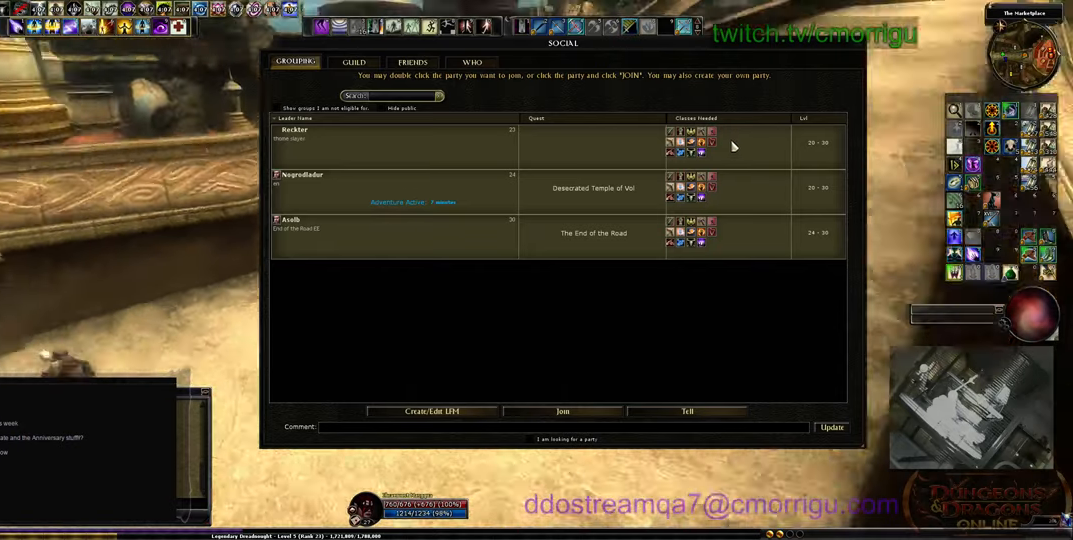
{"keys": ["a", "w"], "events": [[333, "w", "down"]]}
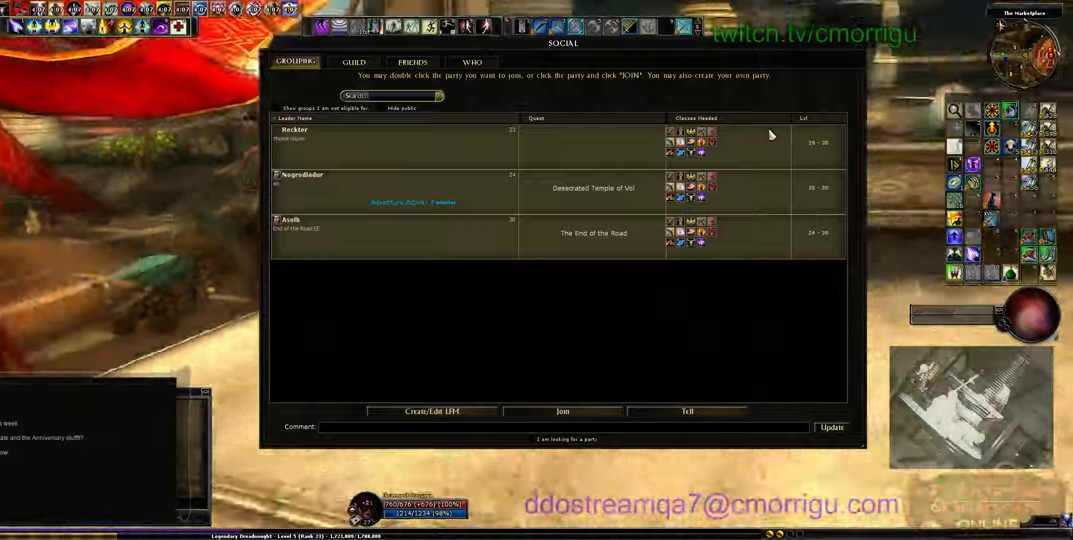
{"keys": ["w"], "events": [[333, "a", "up"]]}
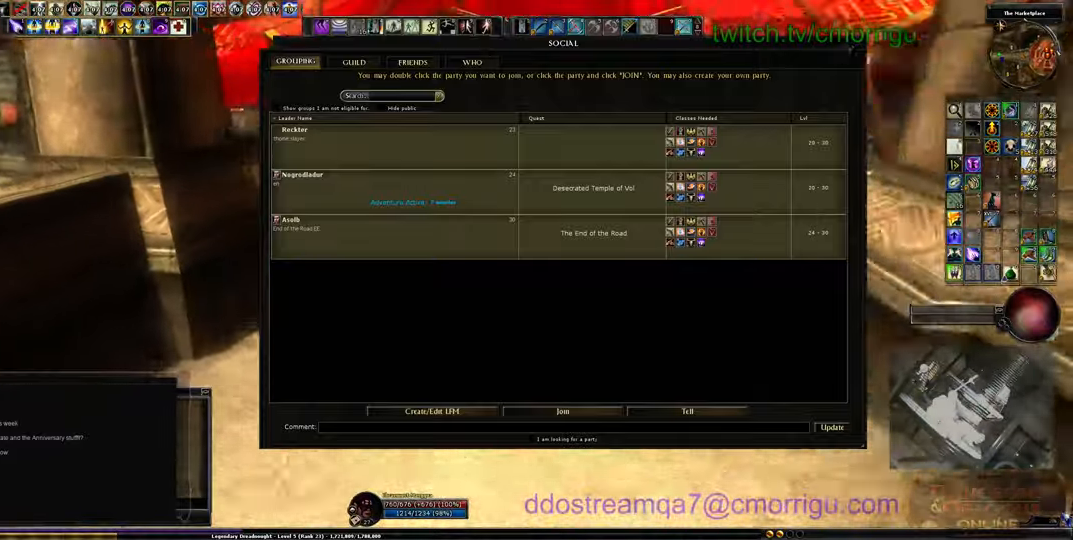
{"keys": ["w"], "events": [[200, "a", "down"], [433, "a", "up"]]}
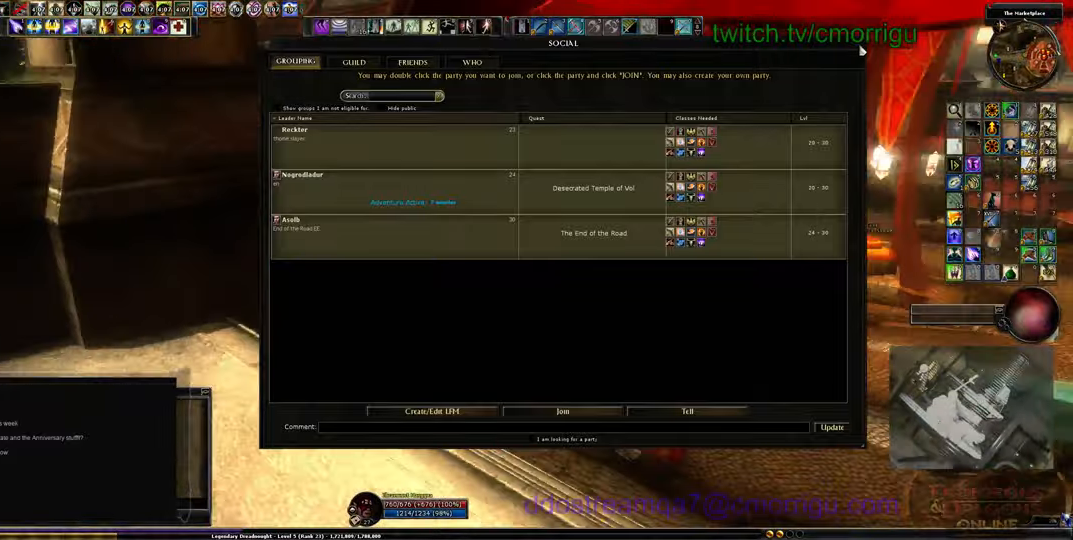
{"keys": ["w"], "events": []}
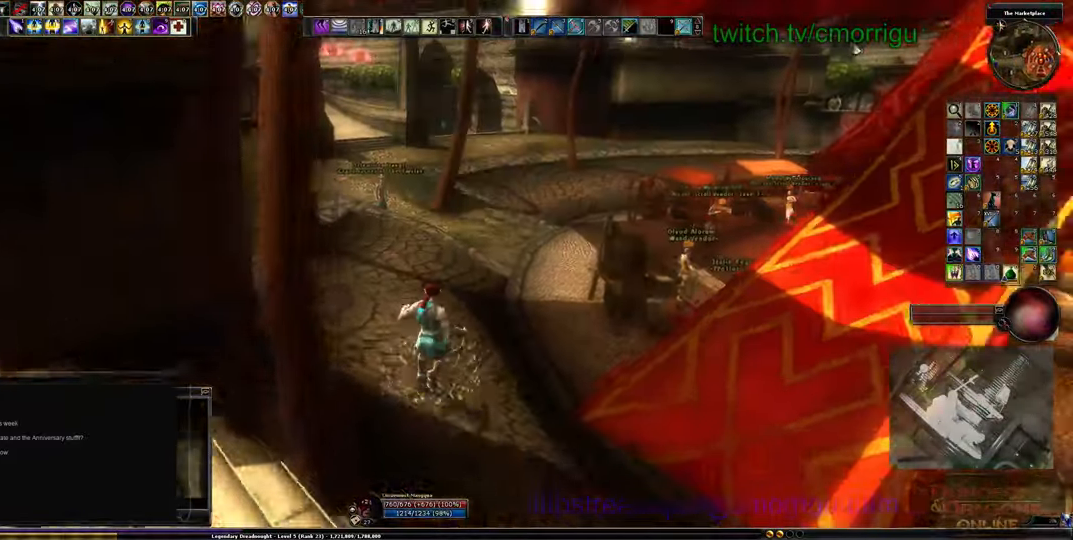
{"keys": ["w"], "events": []}
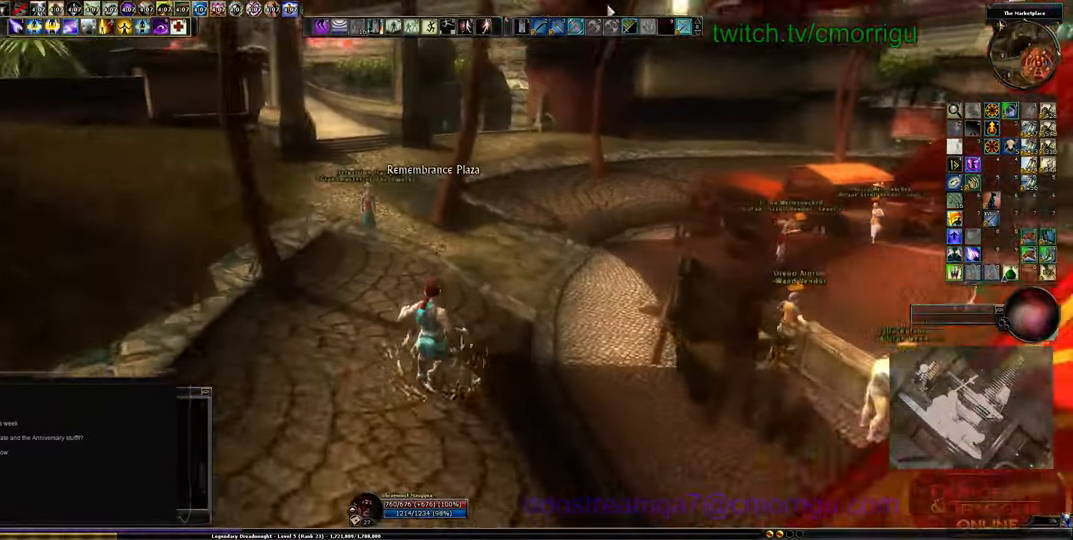
{"keys": ["w"], "events": []}
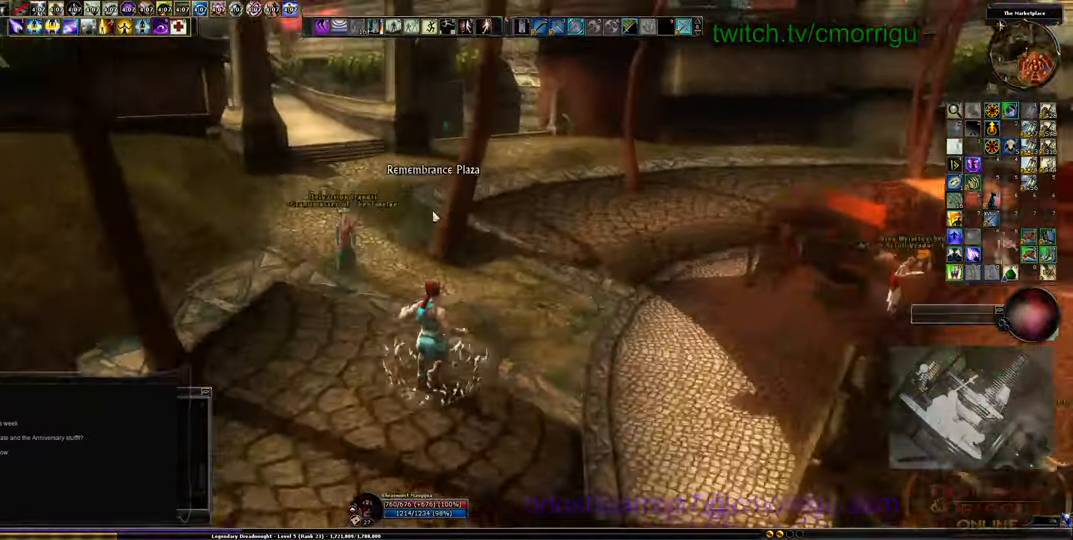
{"keys": ["w"], "events": []}
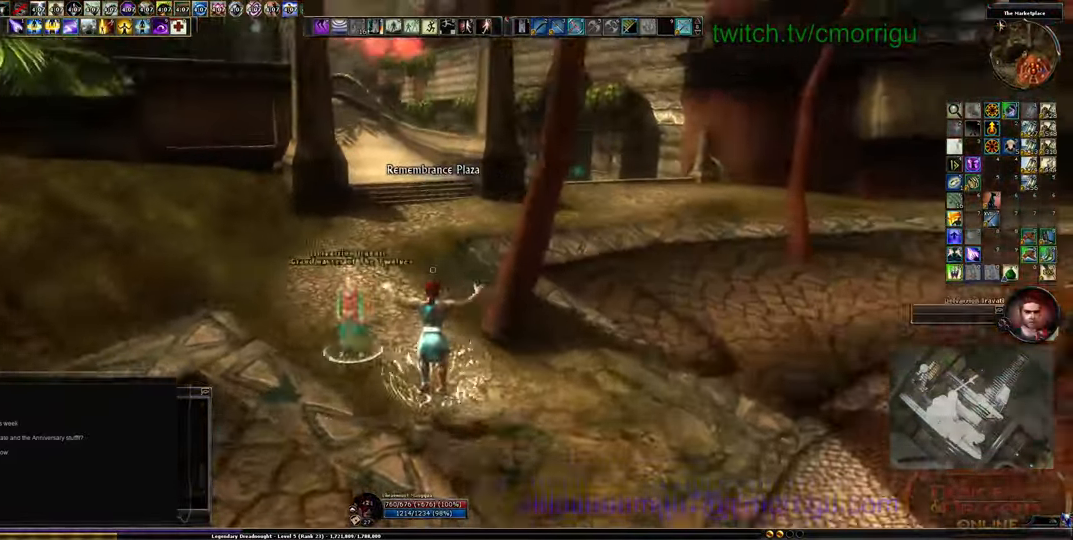
{"keys": ["w"], "events": []}
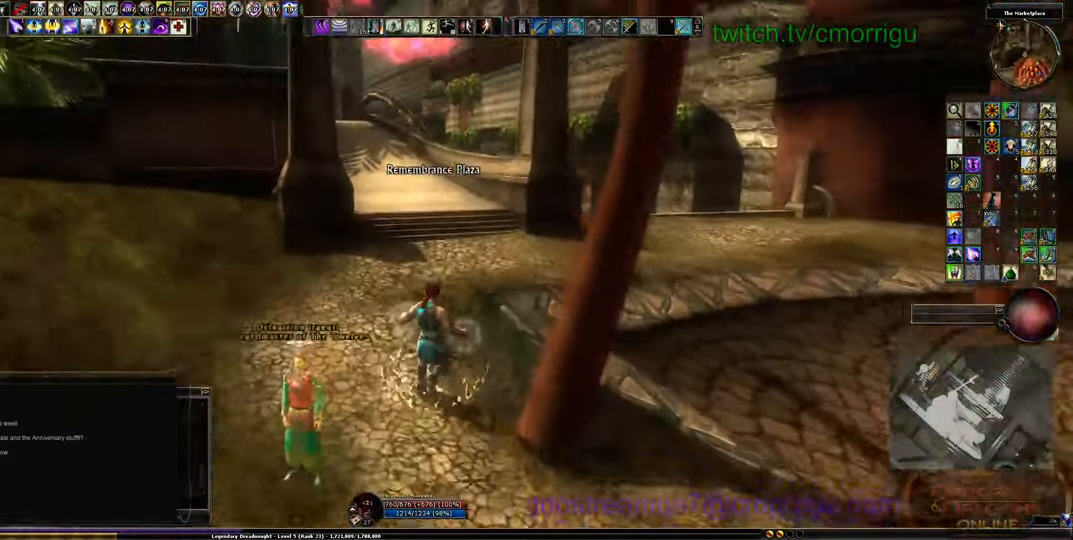
{"keys": ["w"], "events": []}
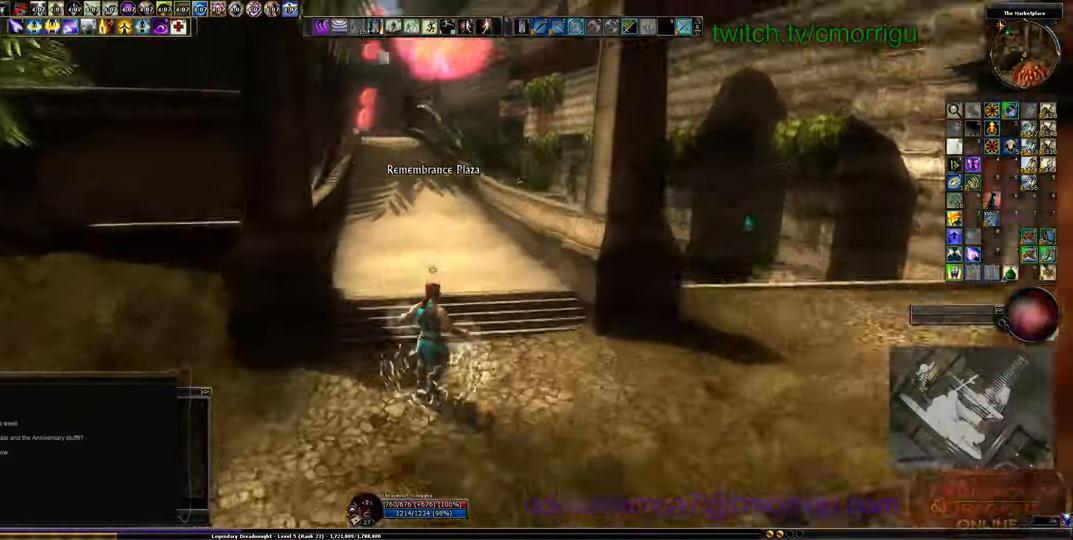
{"keys": ["w"], "events": []}
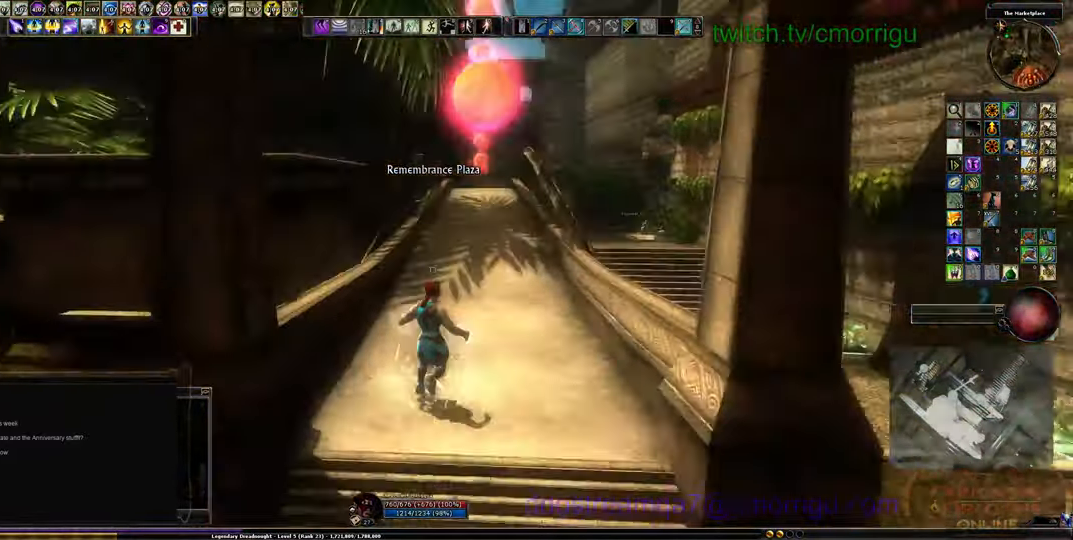
{"keys": ["w"], "events": []}